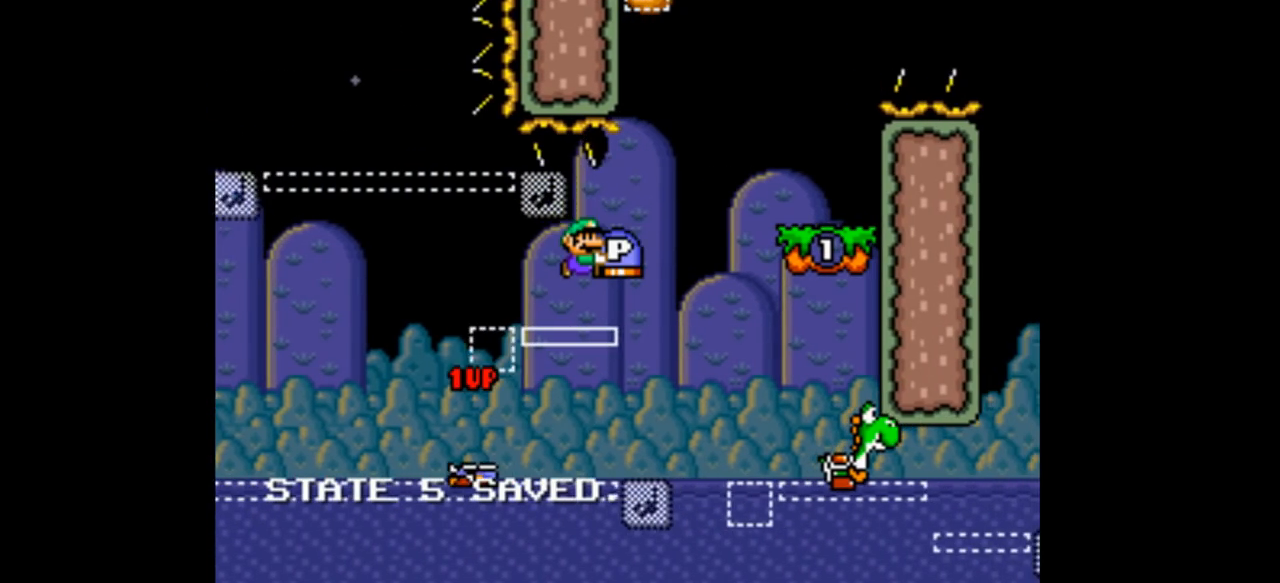
Gameplay with a controller (Nintendo layout); each line is a JSON object with the inputs held at the frame after it (dt_ms = milliseconds from this image to that frame). "events" lists button and stick changes between this image and that frame as [ms after this image, input, new state], when the widget could be followed in between. Not read: L3 R1 R3.
{"dt_ms": 500, "buttons": ["B", "Y", "DPAD_RIGHT"], "events": []}
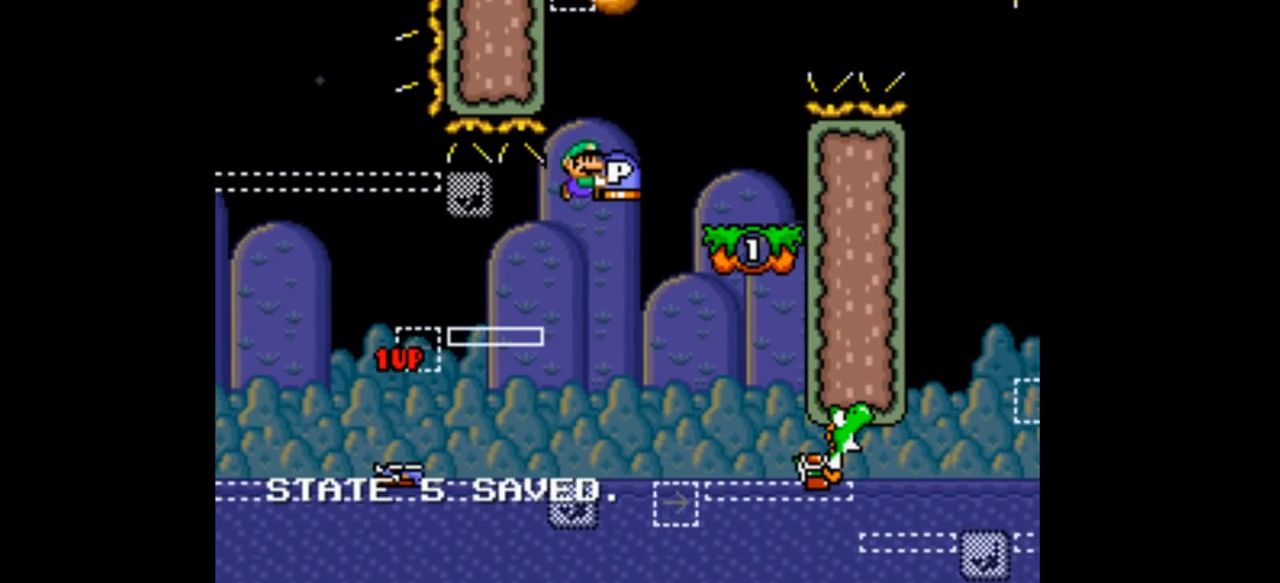
{"dt_ms": 1000, "buttons": ["B", "Y", "DPAD_LEFT"]}
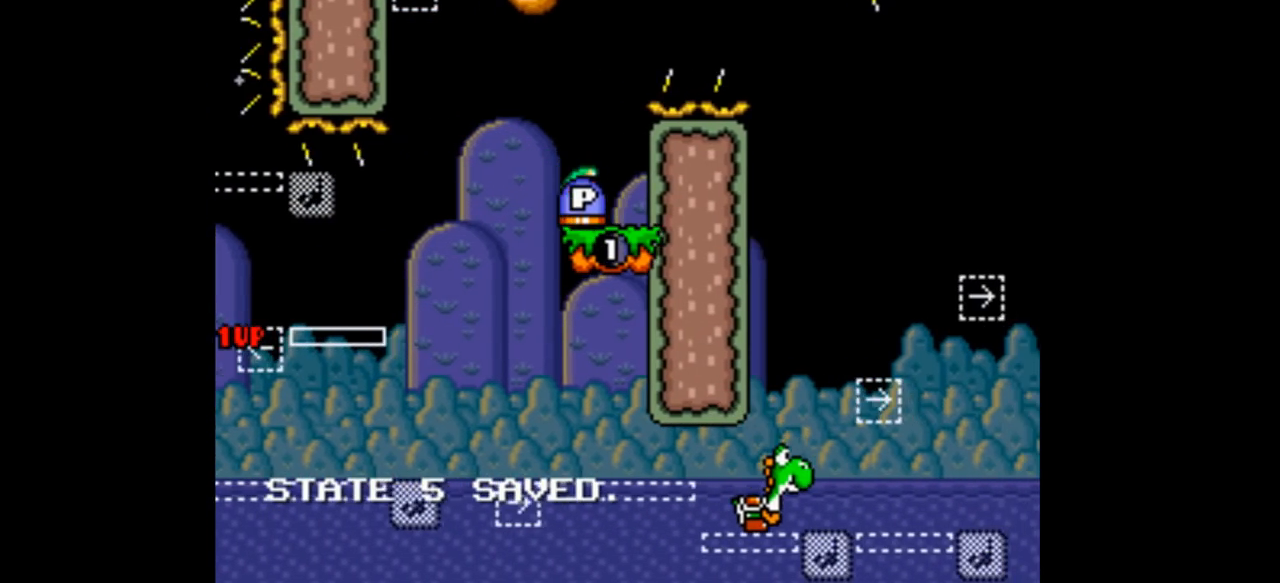
{"dt_ms": 500, "buttons": ["B", "Y", "DPAD_RIGHT"], "events": [[133, "DPAD_LEFT", "up"], [133, "DPAD_RIGHT", "down"]]}
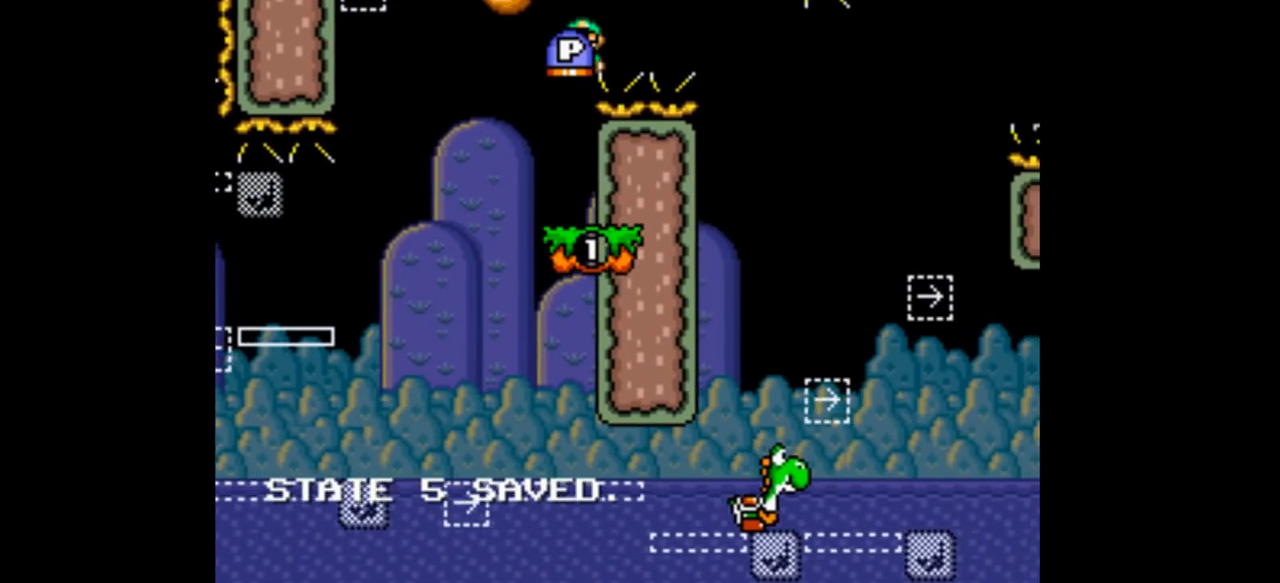
{"dt_ms": 500, "buttons": ["B", "Y", "DPAD_RIGHT"]}
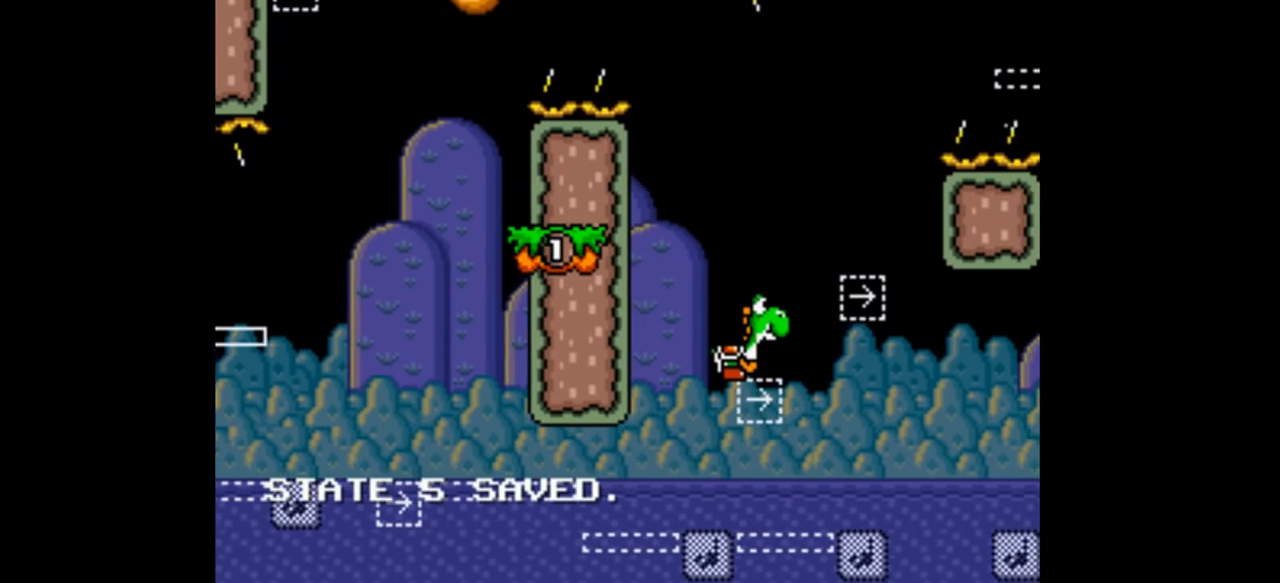
{"dt_ms": 500, "buttons": ["B", "Y"], "events": [[267, "DPAD_LEFT", "down"], [267, "DPAD_RIGHT", "up"], [467, "DPAD_LEFT", "up"]]}
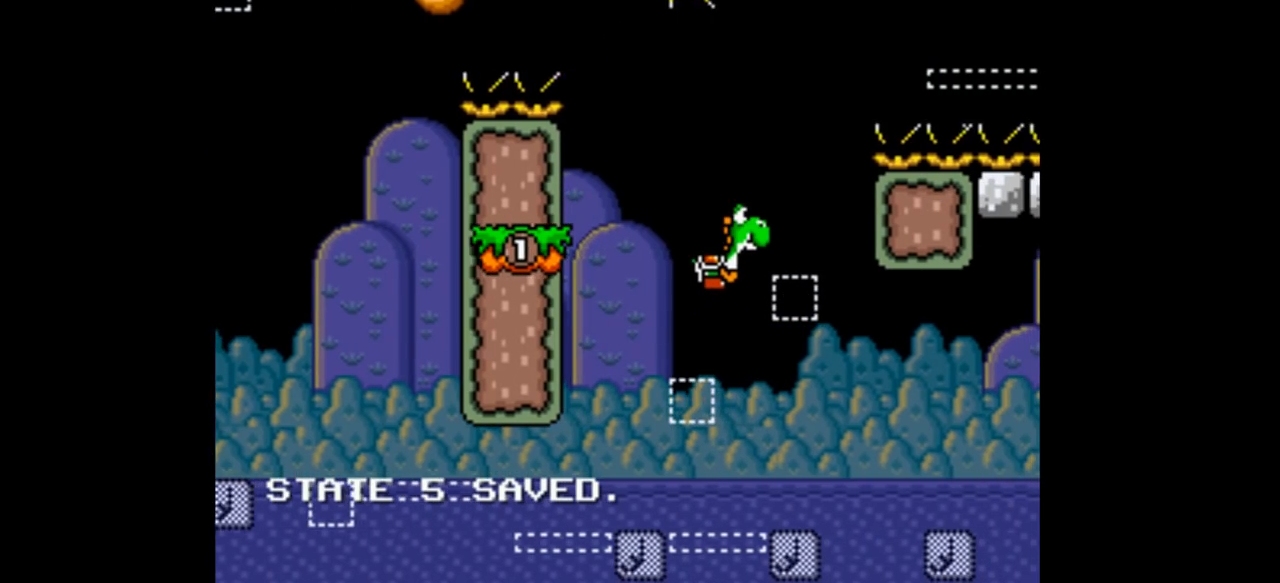
{"dt_ms": 500, "buttons": ["Y", "DPAD_LEFT"], "events": [[167, "DPAD_LEFT", "down"], [433, "B", "up"]]}
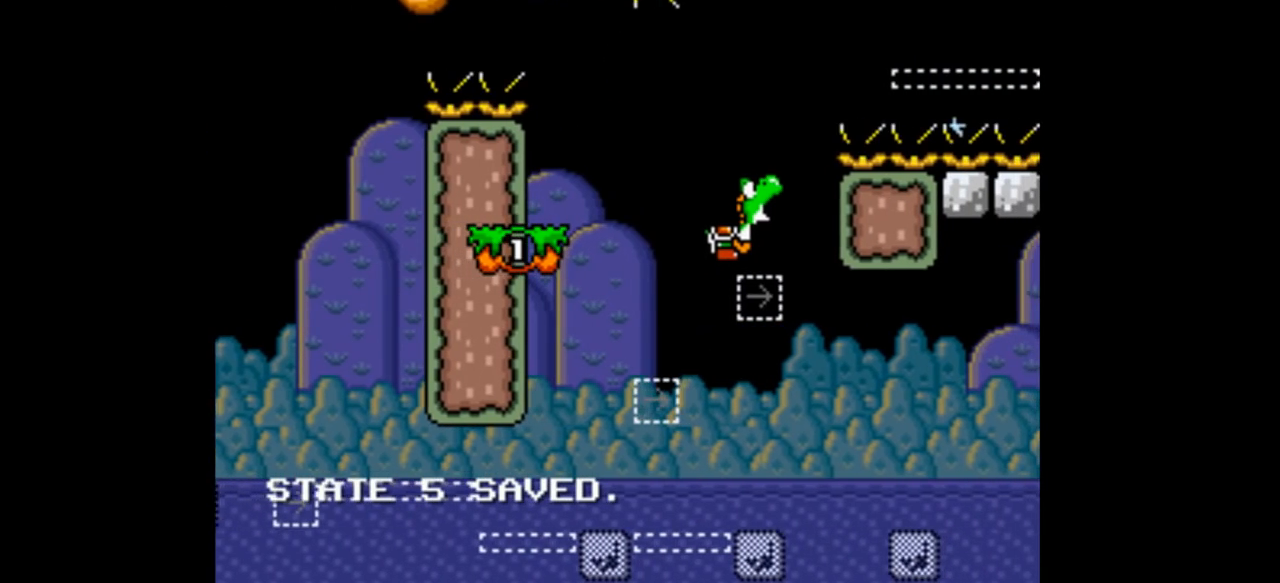
{"dt_ms": 500, "buttons": ["Y", "DPAD_RIGHT"], "events": [[67, "DPAD_RIGHT", "down"], [267, "DPAD_LEFT", "up"]]}
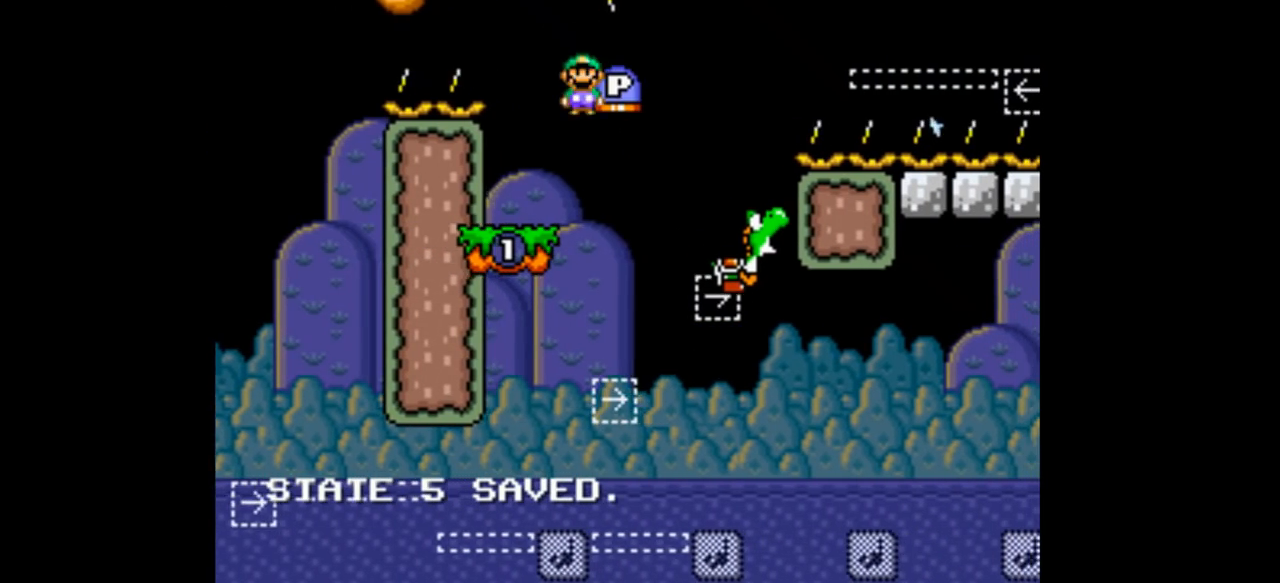
{"dt_ms": 500, "buttons": ["B", "Y", "DPAD_LEFT"], "events": [[367, "B", "down"], [433, "DPAD_LEFT", "down"], [433, "DPAD_RIGHT", "up"]]}
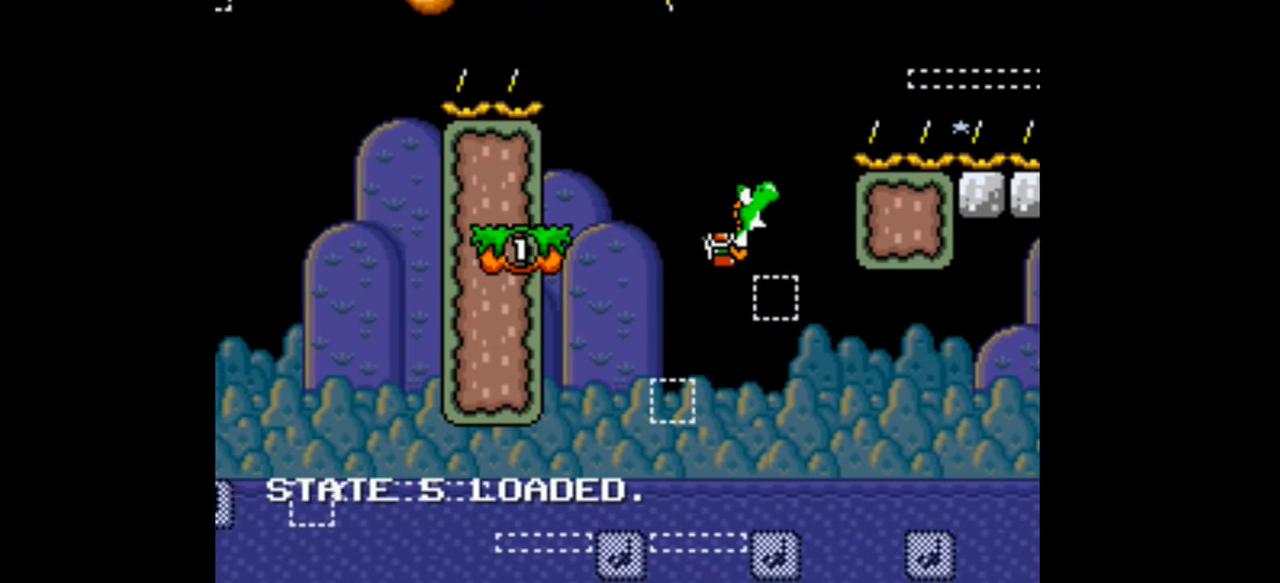
{"dt_ms": 500, "buttons": ["Y", "DPAD_LEFT"], "events": [[233, "B", "up"], [367, "DPAD_RIGHT", "down"], [433, "DPAD_RIGHT", "up"]]}
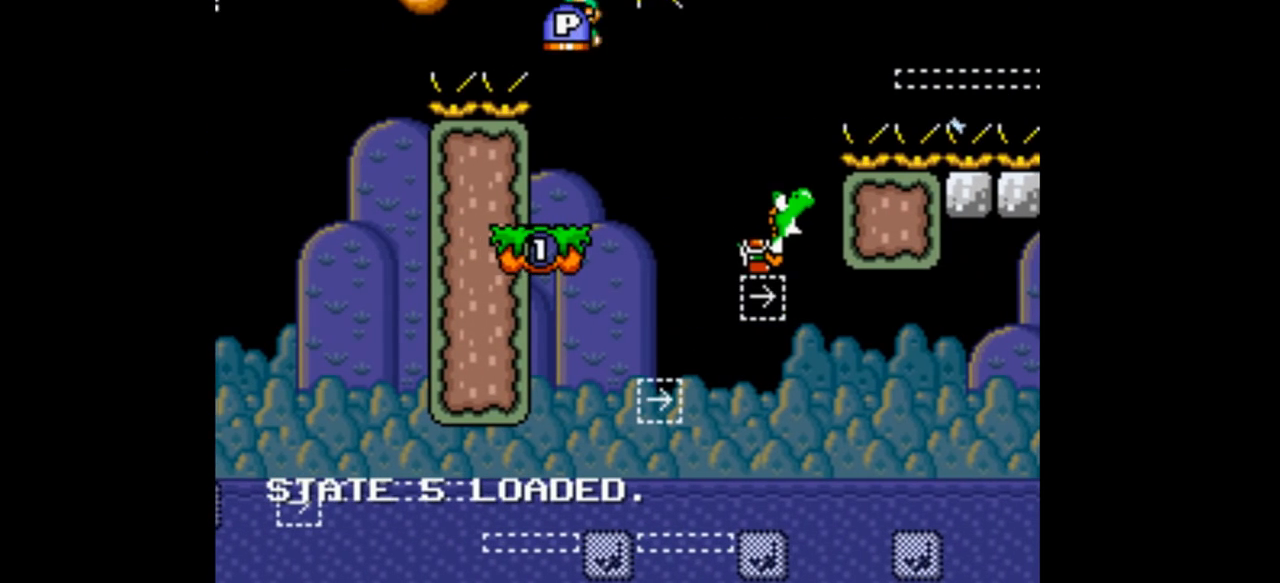
{"dt_ms": 500, "buttons": ["Y", "DPAD_RIGHT"], "events": [[67, "DPAD_LEFT", "up"], [67, "DPAD_RIGHT", "down"]]}
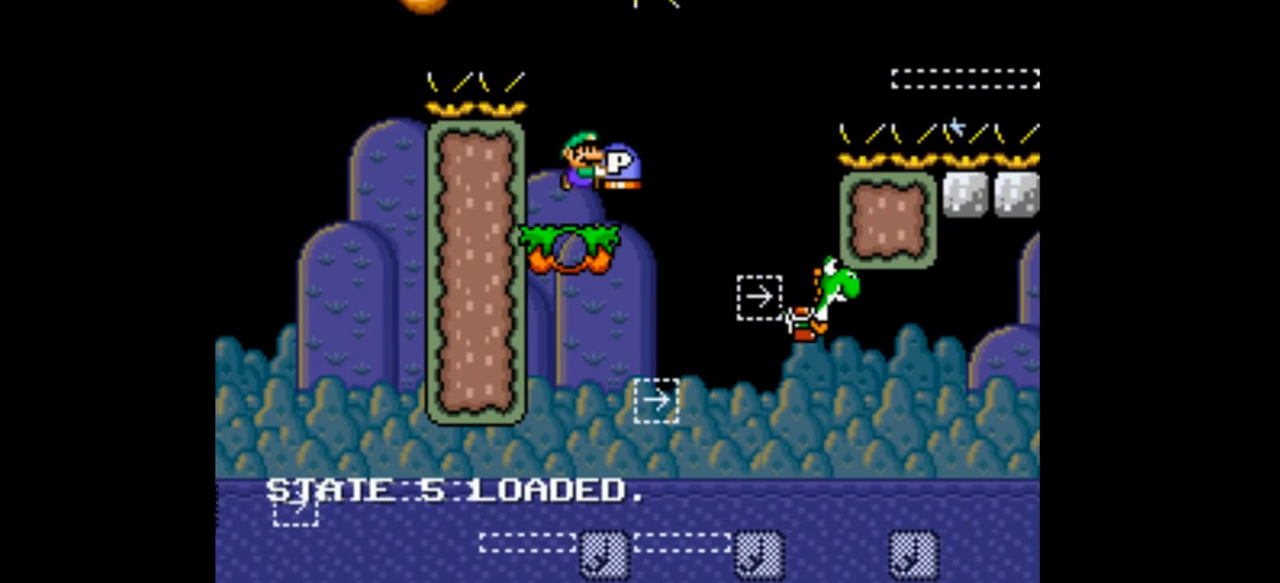
{"dt_ms": 500, "buttons": ["Y", "DPAD_RIGHT"], "events": []}
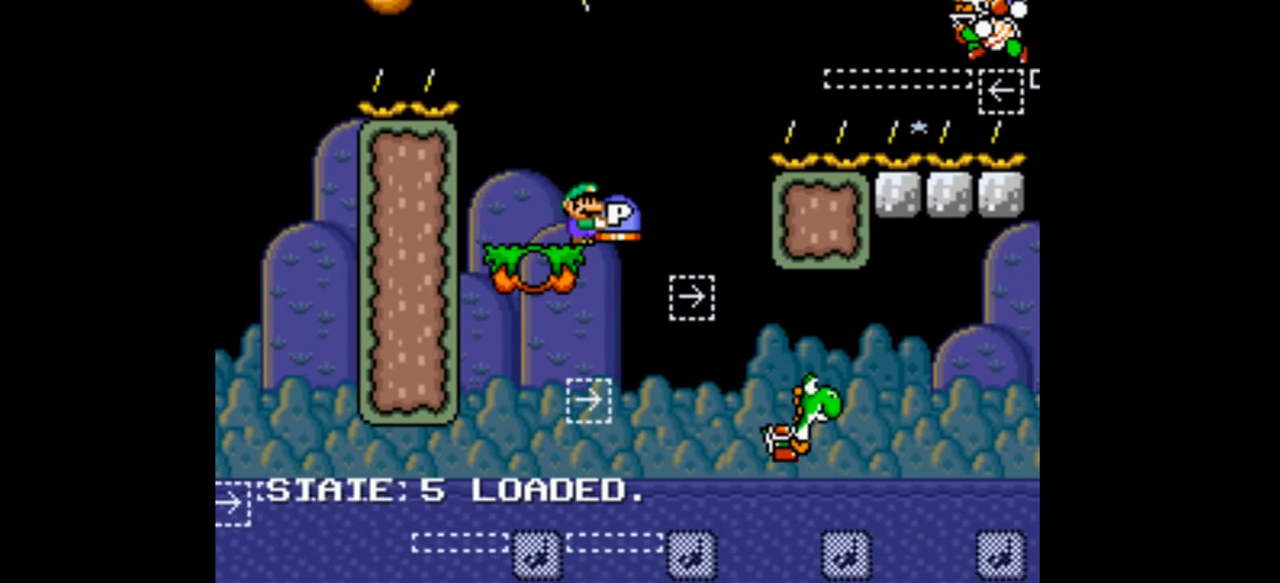
{"dt_ms": 500, "buttons": ["B", "Y", "DPAD_RIGHT"], "events": [[33, "B", "down"]]}
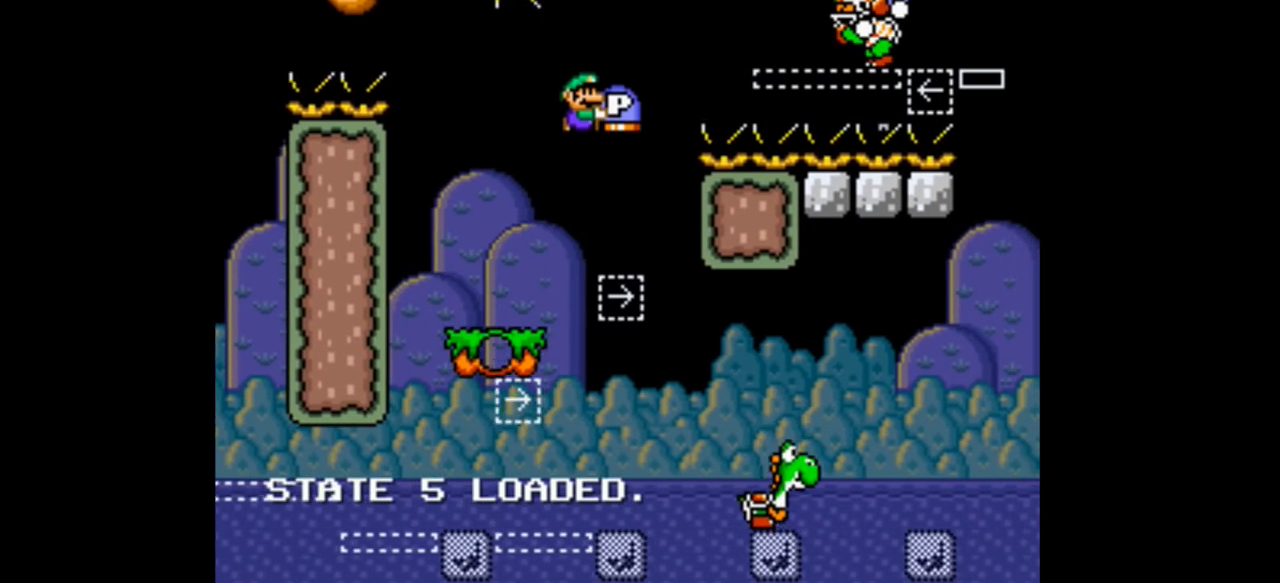
{"dt_ms": 500, "buttons": ["A", "B", "Y", "DPAD_RIGHT"], "events": [[467, "A", "down"]]}
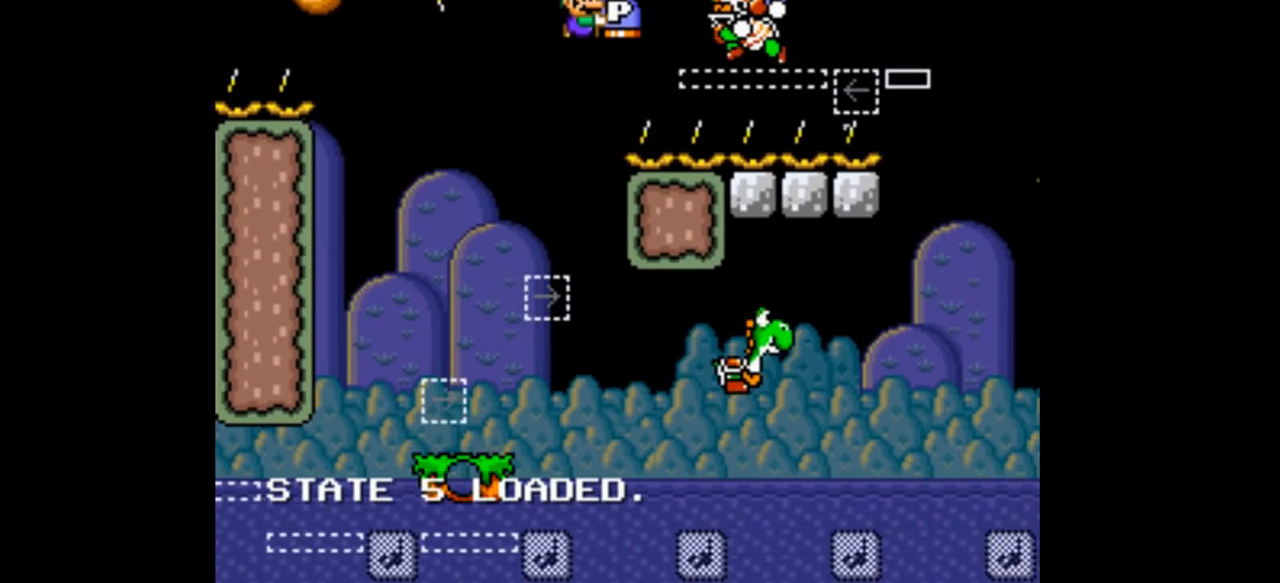
{"dt_ms": 500, "buttons": ["B", "Y", "DPAD_RIGHT"], "events": [[233, "A", "up"]]}
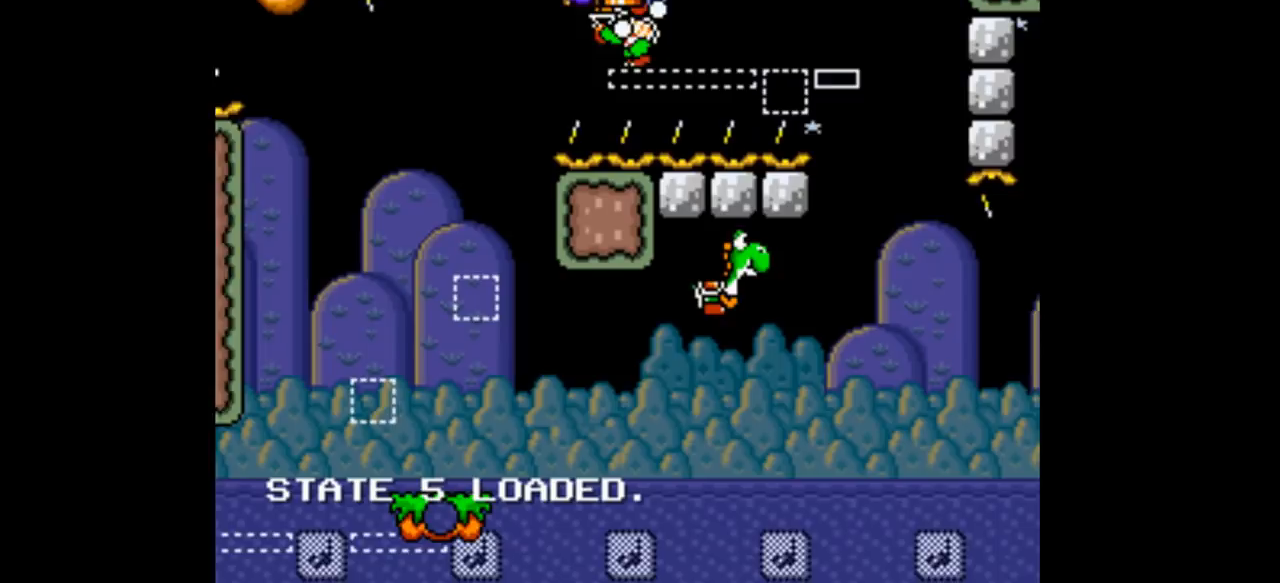
{"dt_ms": 500, "buttons": ["B", "Y", "DPAD_RIGHT"], "events": []}
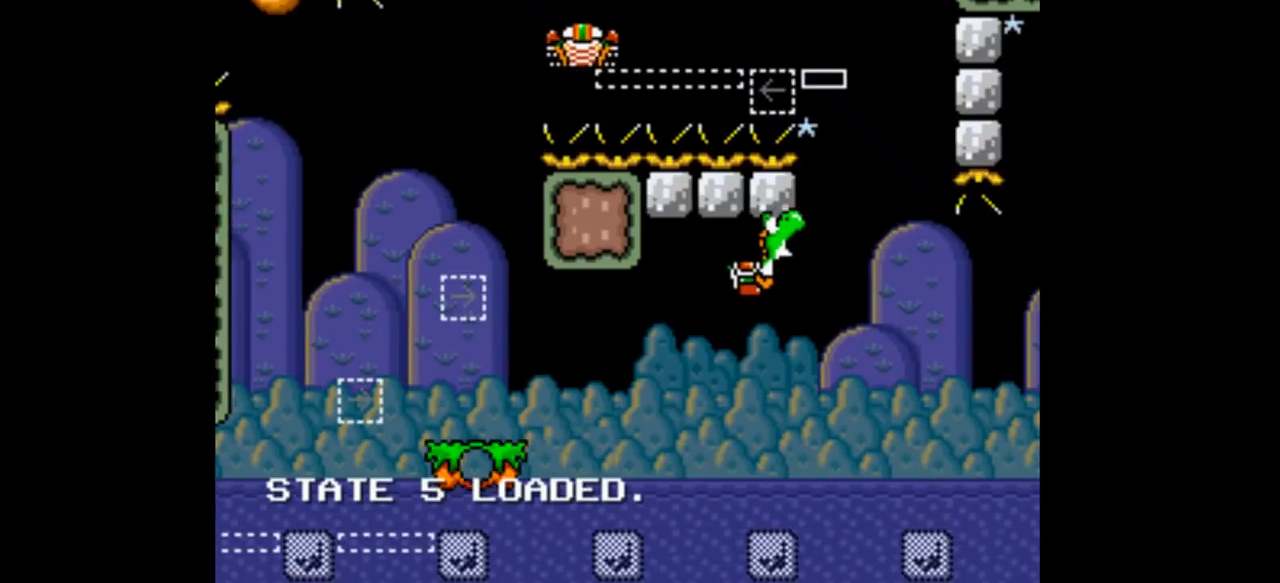
{"dt_ms": 500, "buttons": ["B", "Y", "DPAD_RIGHT"], "events": []}
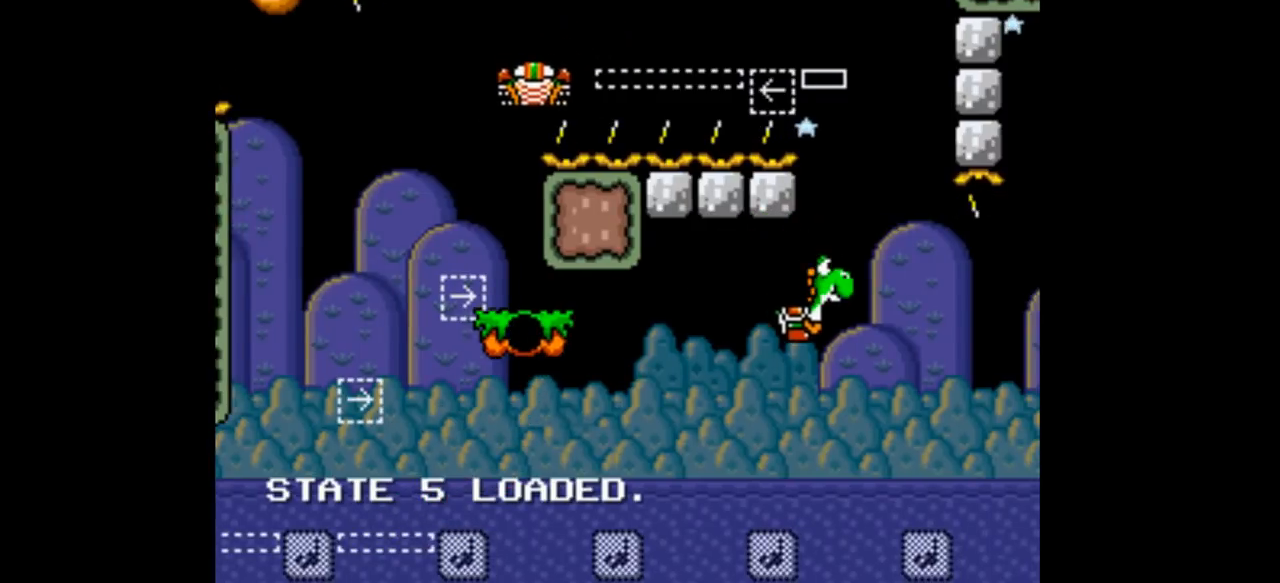
{"dt_ms": 500, "buttons": ["B", "Y", "DPAD_RIGHT"], "events": [[367, "DPAD_DOWN", "down"], [367, "DPAD_RIGHT", "up"], [433, "DPAD_DOWN", "up"], [433, "DPAD_RIGHT", "down"]]}
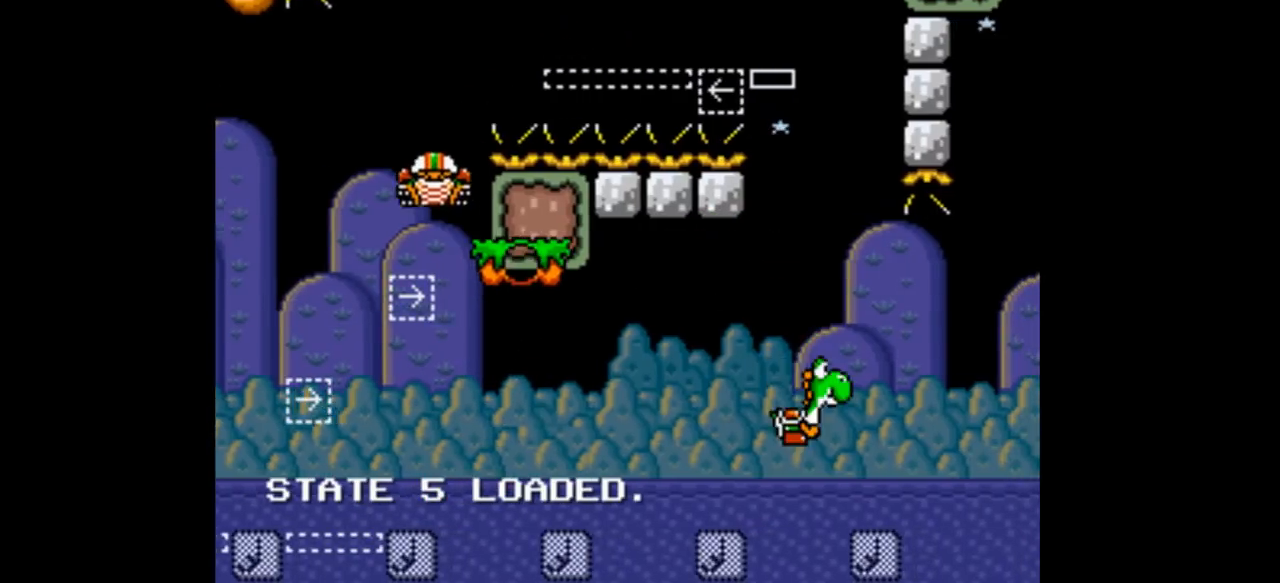
{"dt_ms": 500, "buttons": ["B", "Y", "L1", "DPAD_RIGHT"]}
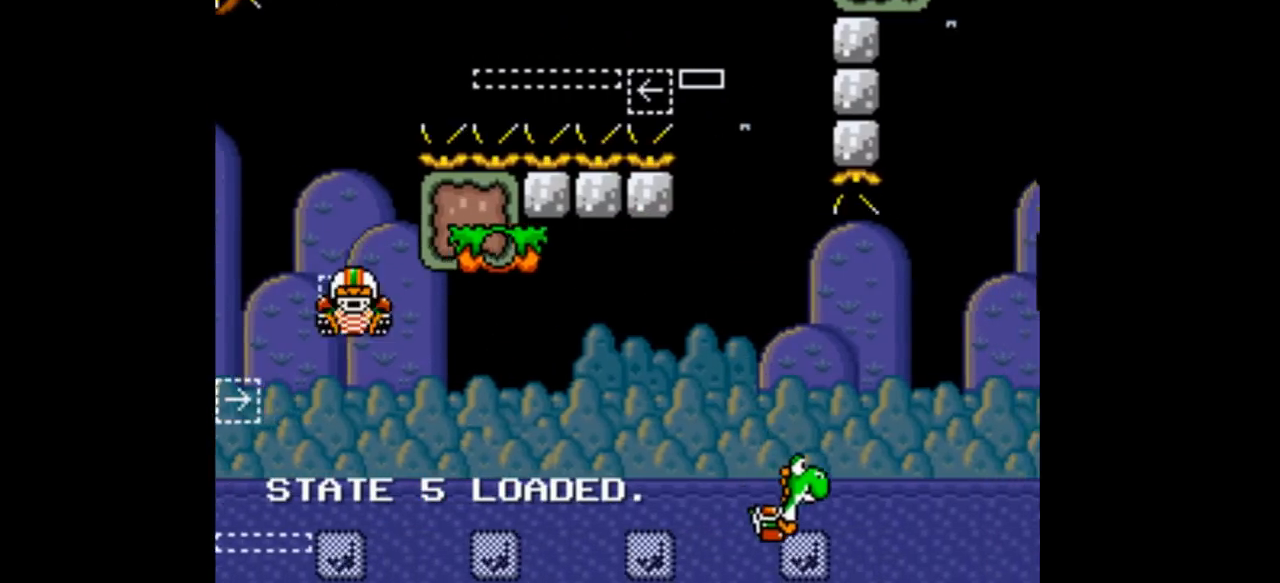
{"dt_ms": 500, "buttons": ["B", "Y", "DPAD_RIGHT"], "events": [[33, "L1", "up"]]}
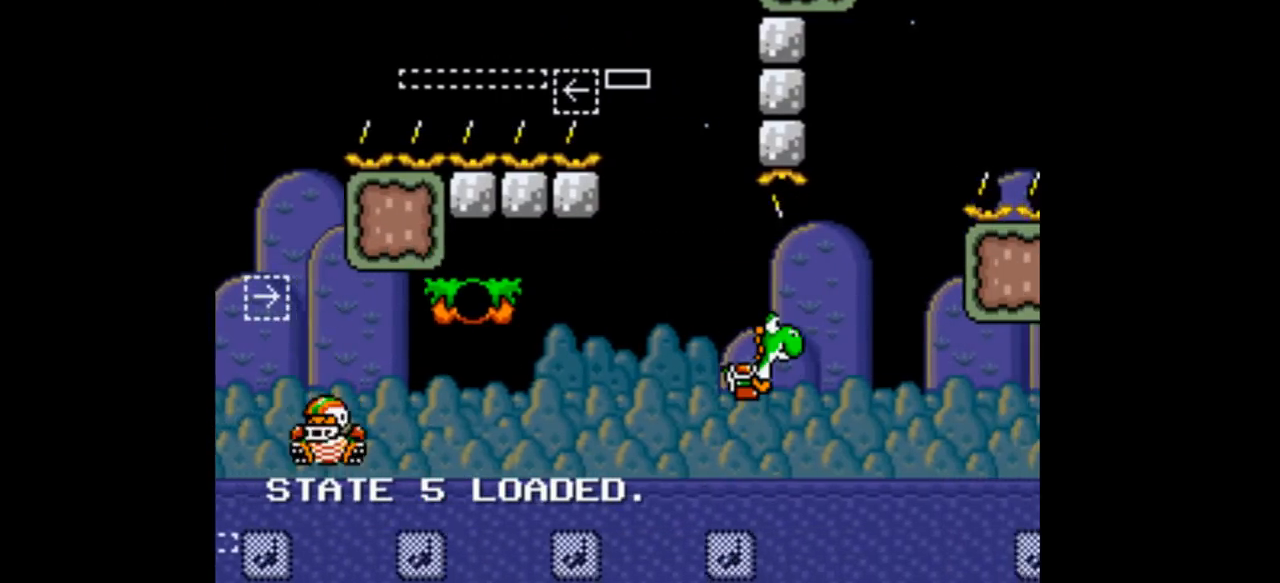
{"dt_ms": 500, "buttons": ["B", "Y", "DPAD_RIGHT"], "events": []}
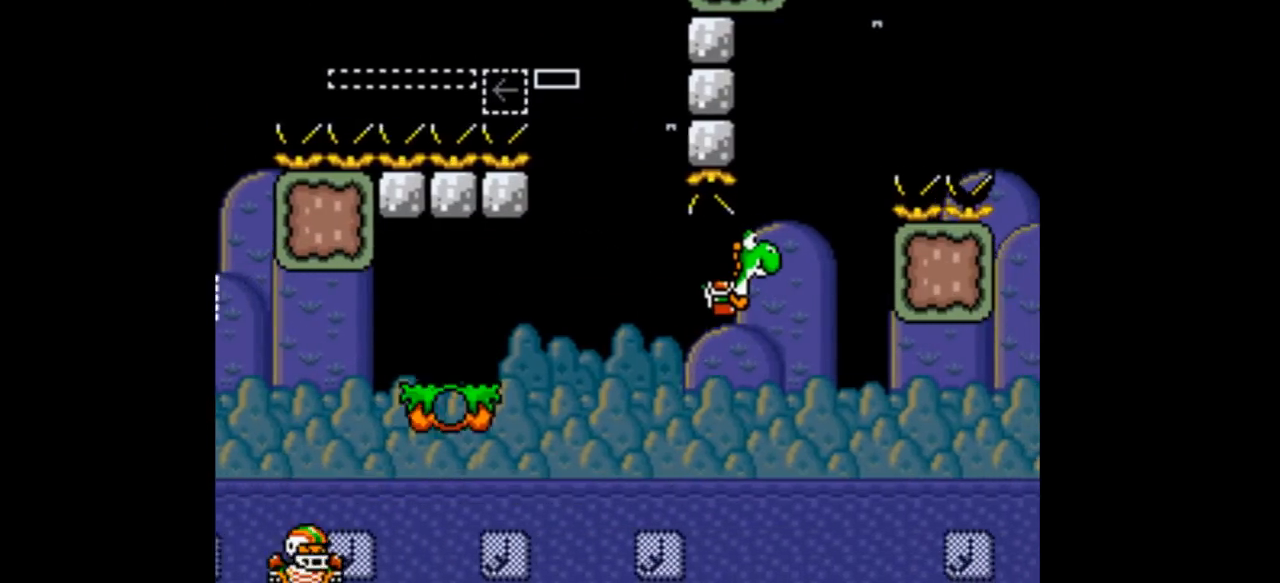
{"dt_ms": 500, "buttons": ["B", "Y", "DPAD_LEFT"], "events": [[33, "DPAD_LEFT", "down"], [33, "DPAD_RIGHT", "up"], [167, "DPAD_LEFT", "up"], [367, "DPAD_LEFT", "down"]]}
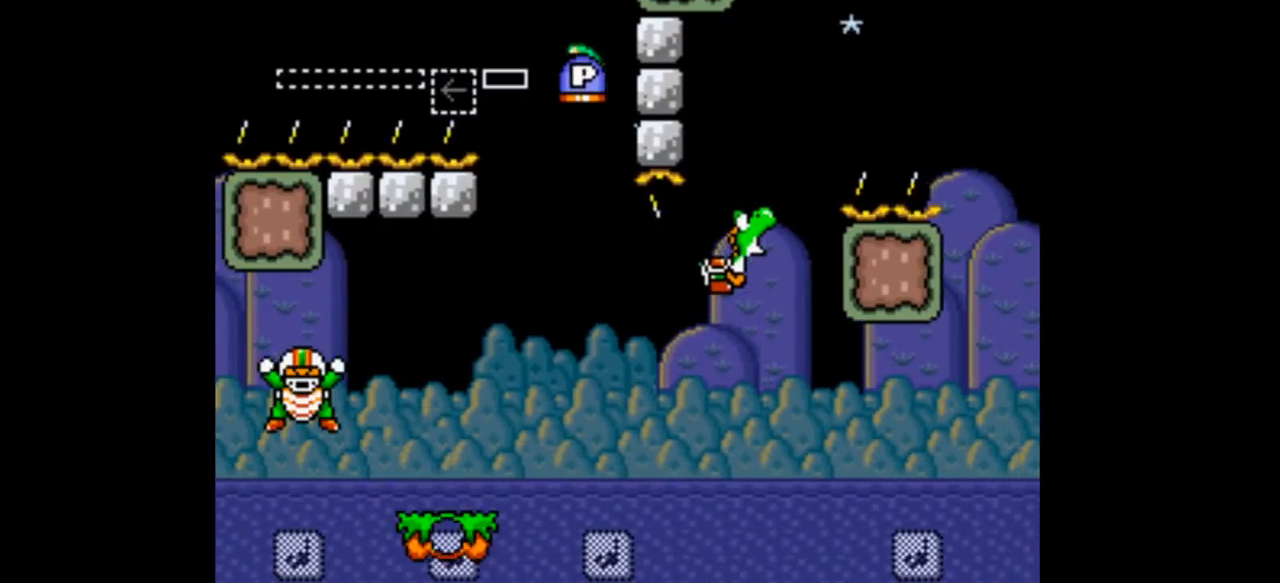
{"dt_ms": 500, "buttons": ["B", "Y", "DPAD_LEFT"], "events": [[167, "DPAD_LEFT", "up"], [433, "DPAD_LEFT", "down"]]}
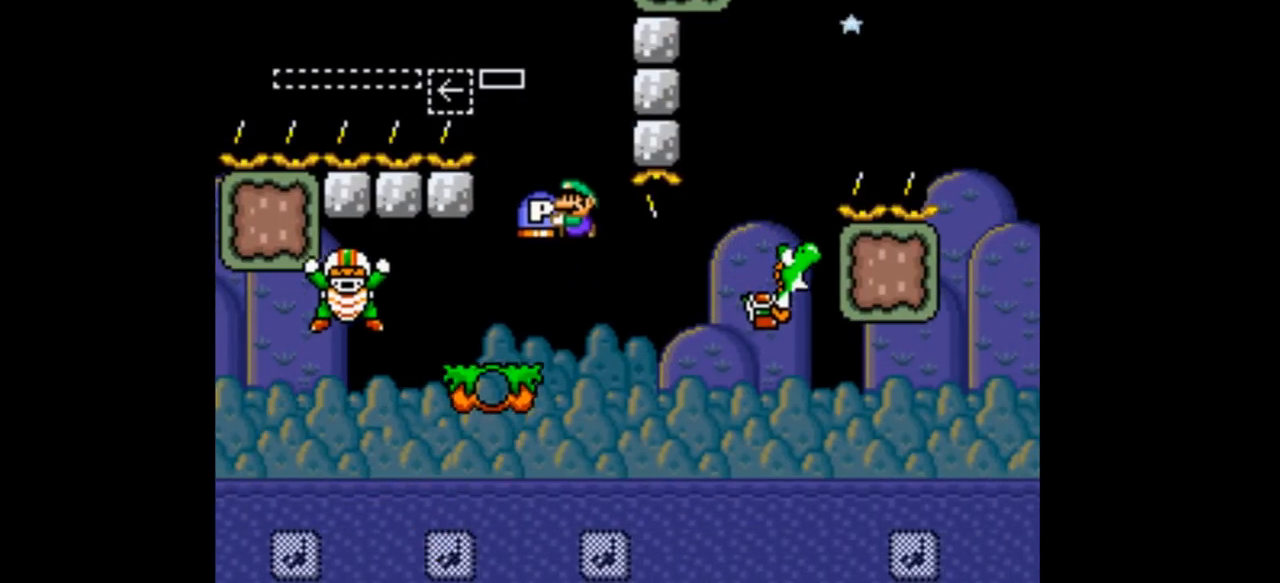
{"dt_ms": 500, "buttons": ["Y", "DPAD_LEFT"], "events": [[233, "B", "up"], [233, "DPAD_LEFT", "up"], [467, "DPAD_LEFT", "down"]]}
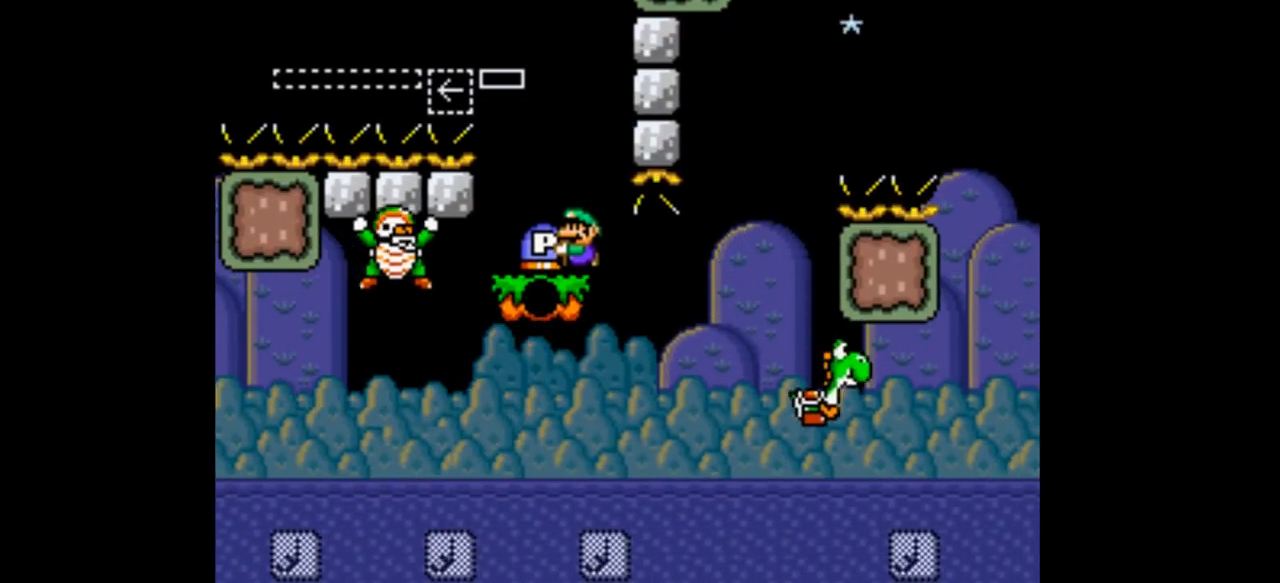
{"dt_ms": 500, "buttons": ["Y", "DPAD_LEFT"], "events": []}
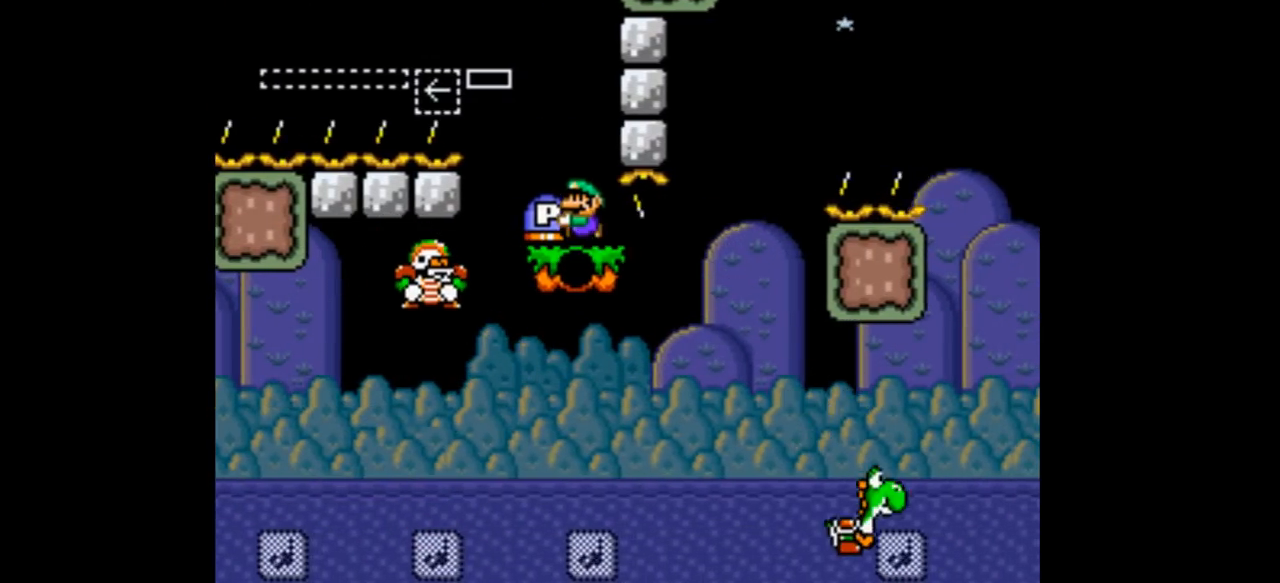
{"dt_ms": 500, "buttons": ["B", "Y", "DPAD_RIGHT"], "events": [[233, "DPAD_LEFT", "up"], [433, "B", "down"], [433, "DPAD_RIGHT", "down"]]}
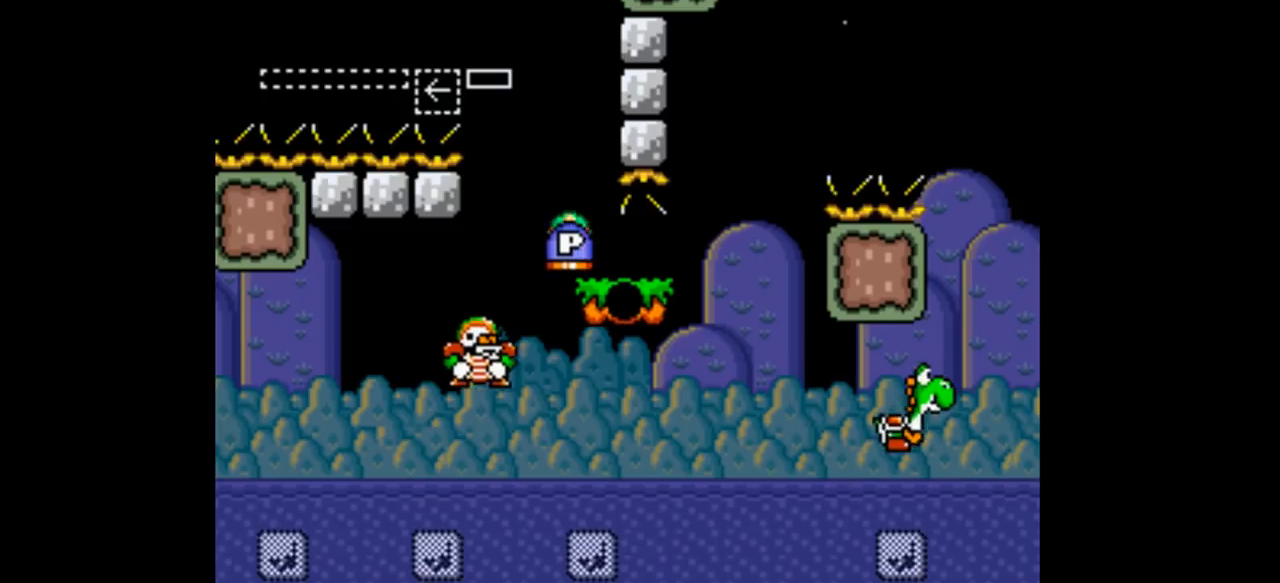
{"dt_ms": 500, "buttons": ["B", "Y", "DPAD_RIGHT"], "events": [[67, "B", "up"], [67, "DPAD_RIGHT", "up"], [333, "B", "down"], [467, "DPAD_RIGHT", "down"]]}
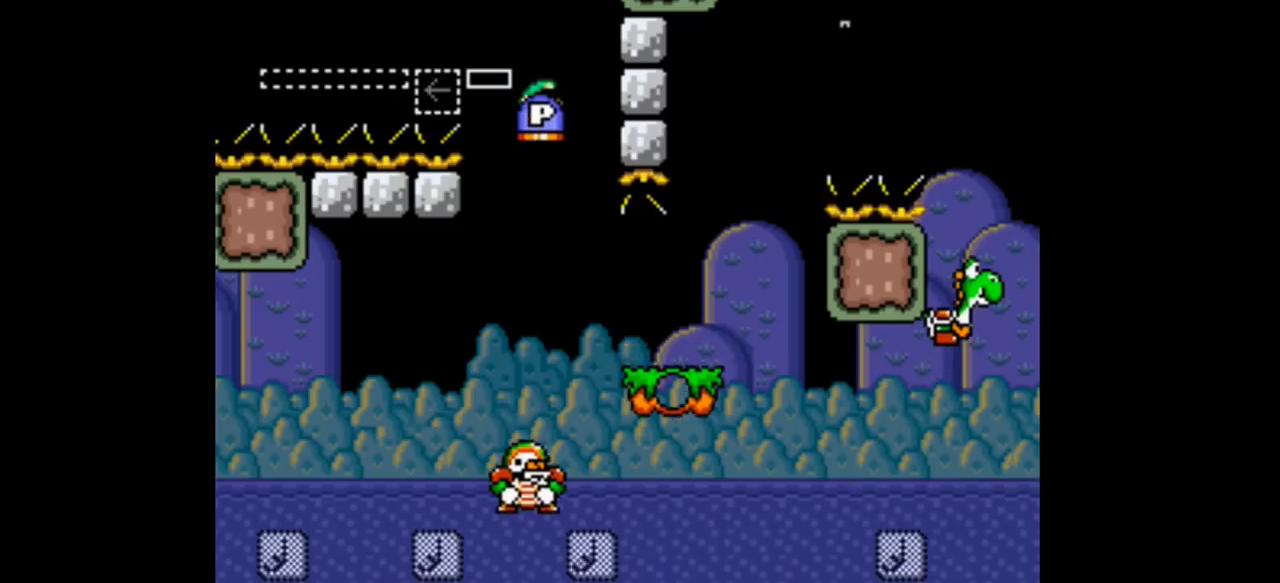
{"dt_ms": 500, "buttons": ["Y", "DPAD_RIGHT"], "events": [[33, "B", "up"], [367, "DPAD_RIGHT", "up"], [467, "DPAD_RIGHT", "down"]]}
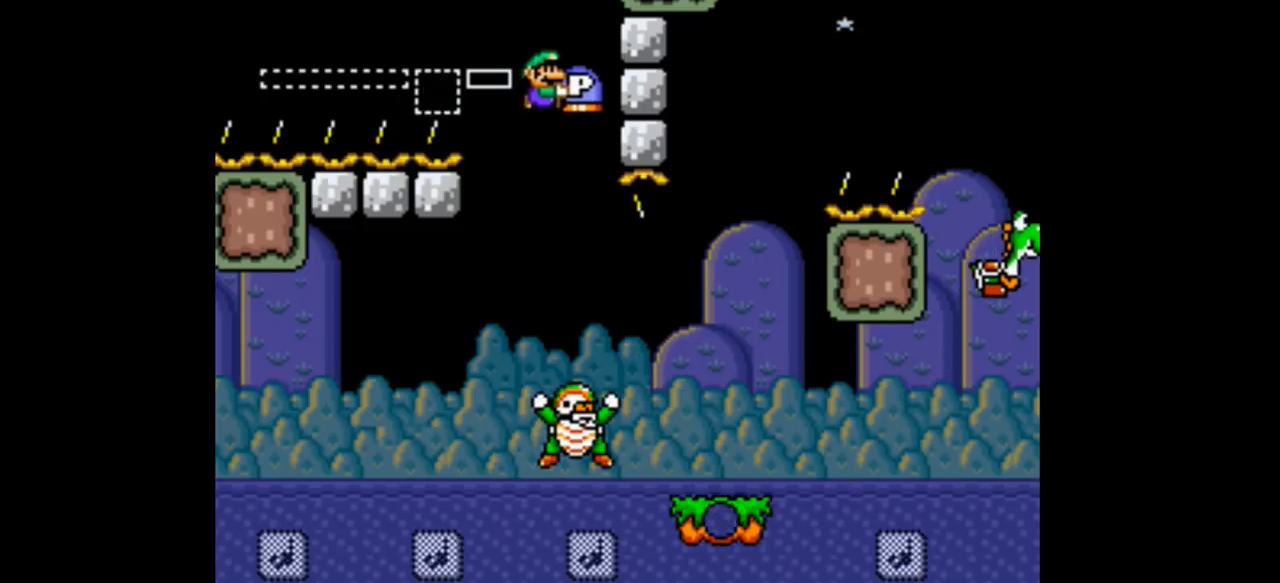
{"dt_ms": 500, "buttons": ["Y", "DPAD_LEFT"], "events": [[233, "DPAD_RIGHT", "up"], [267, "DPAD_LEFT", "down"]]}
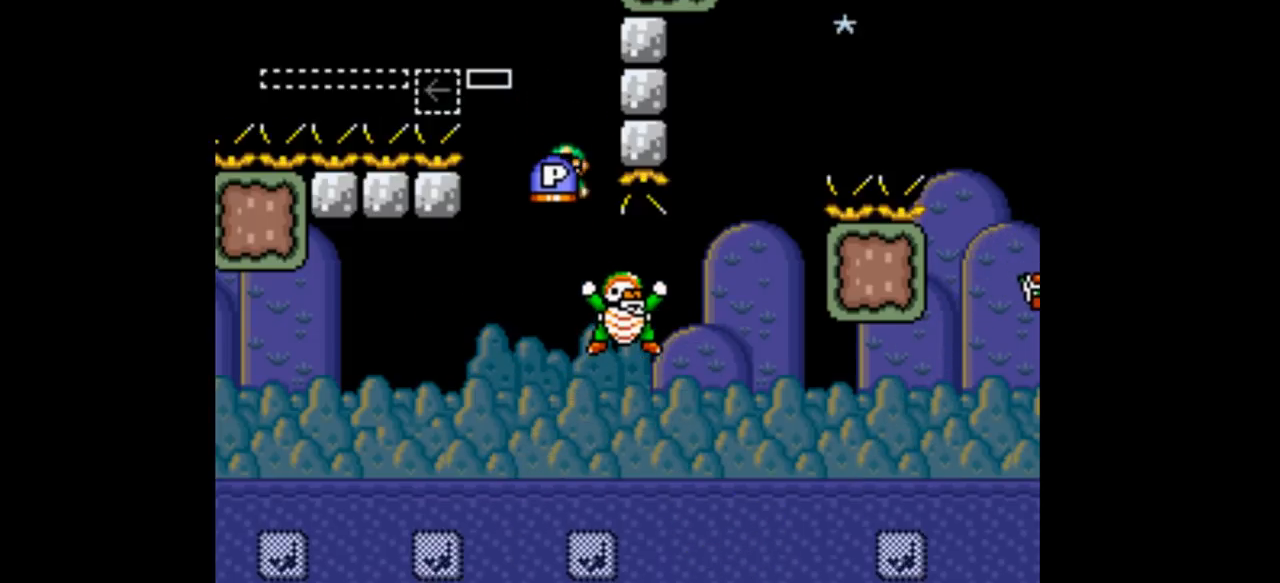
{"dt_ms": 500, "buttons": ["Y", "DPAD_RIGHT"], "events": [[233, "DPAD_LEFT", "up"], [233, "DPAD_RIGHT", "down"]]}
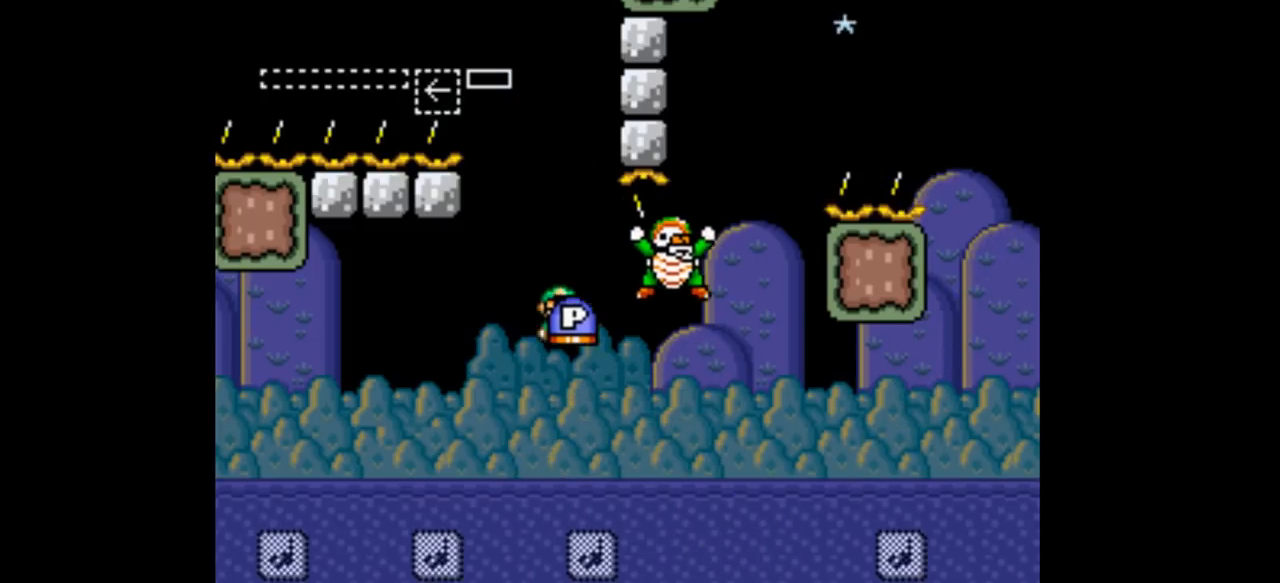
{"dt_ms": 500, "buttons": ["B", "Y", "DPAD_LEFT"], "events": [[67, "B", "down"], [133, "B", "up"], [167, "B", "down"], [267, "DPAD_LEFT", "down"], [267, "DPAD_RIGHT", "up"]]}